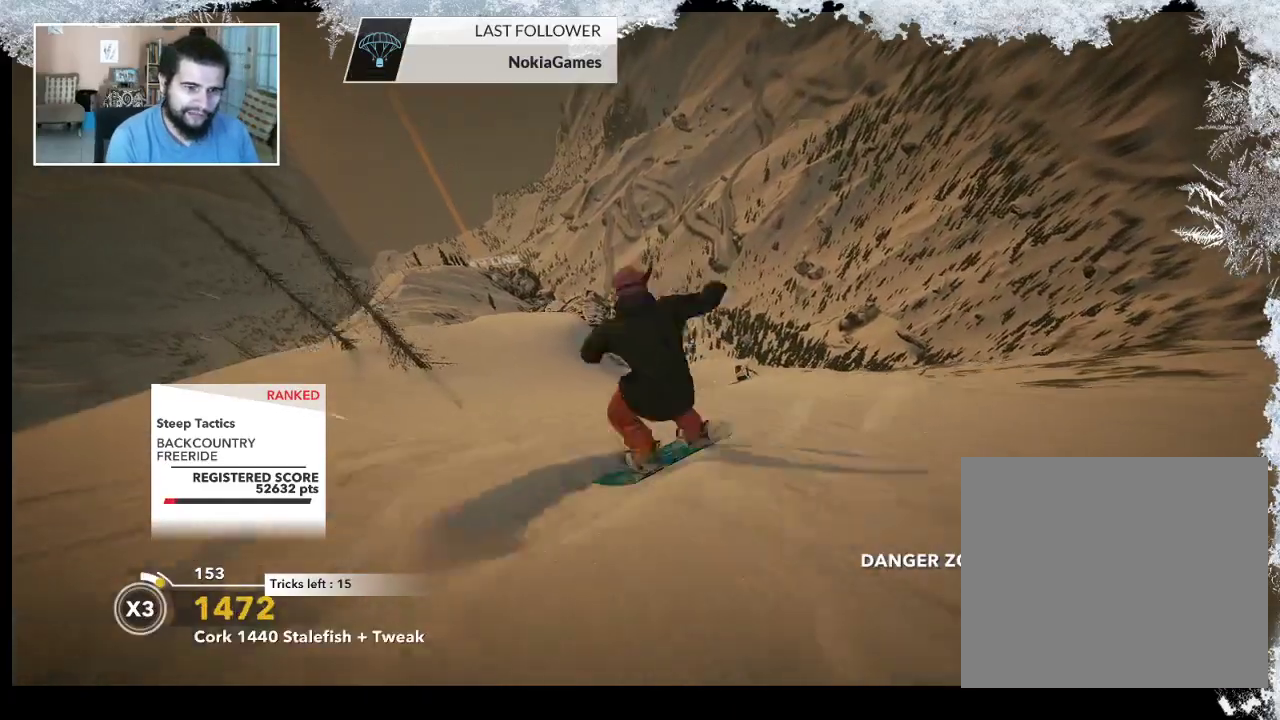
Gameplay with a controller (PlayStation layout); each line is a JSON object with the inputs held at the frame after it. "events" lists button and stick changes between this image and that frame as [ms after this image, input, new state], when the widget could be followed in between.
{"buttons": [], "left_stick": "up-left", "right_stick": "center", "events": []}
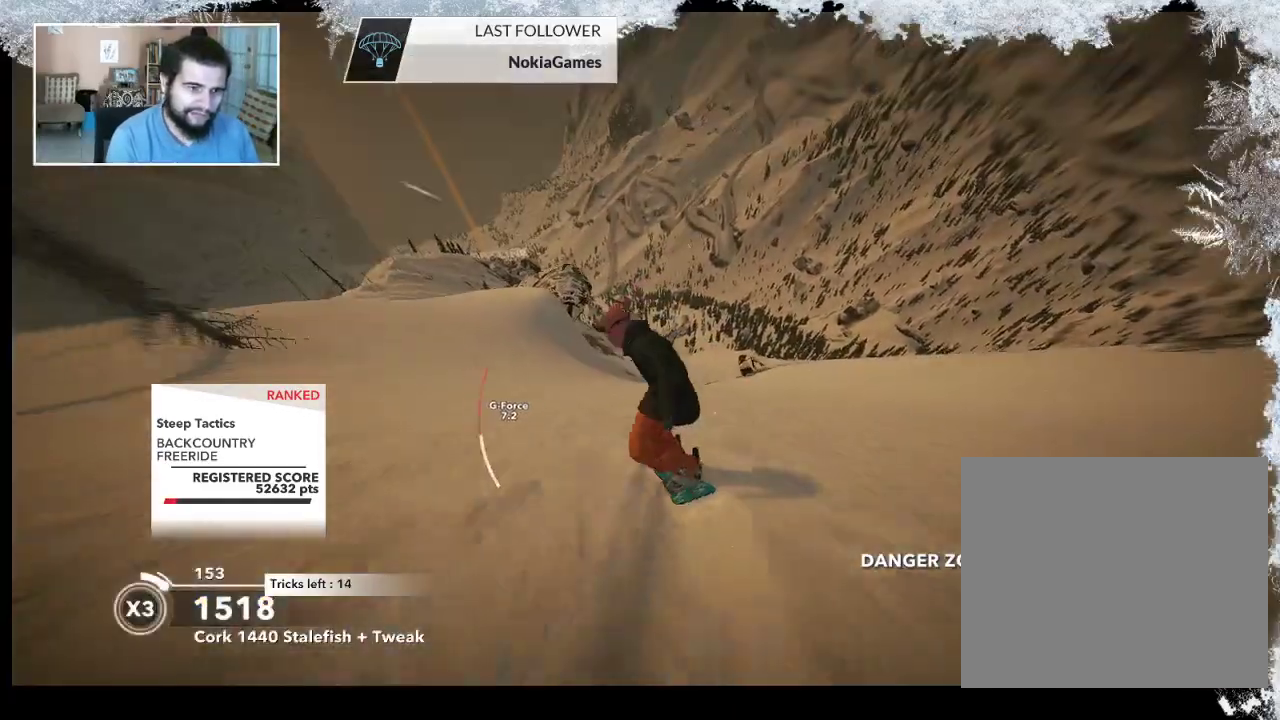
{"buttons": [], "left_stick": "up", "right_stick": "center", "events": [[433, "left_stick", "up"]]}
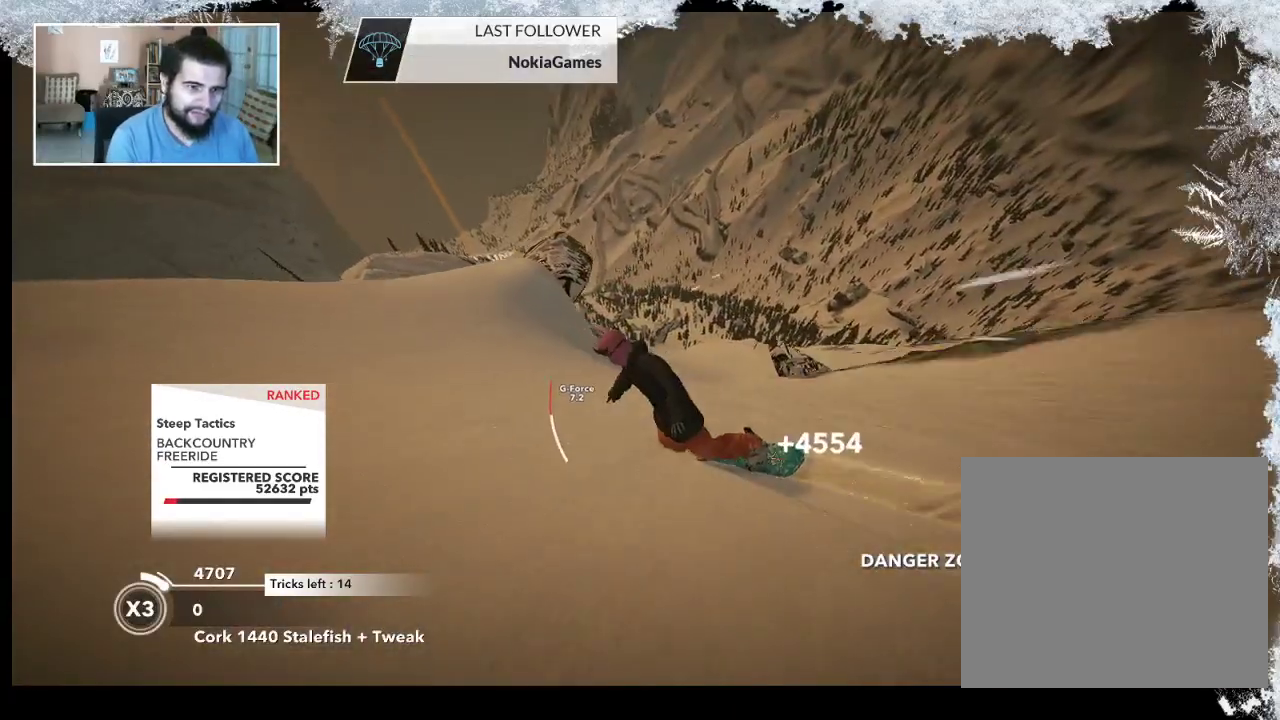
{"buttons": [], "left_stick": "up", "right_stick": "center", "events": []}
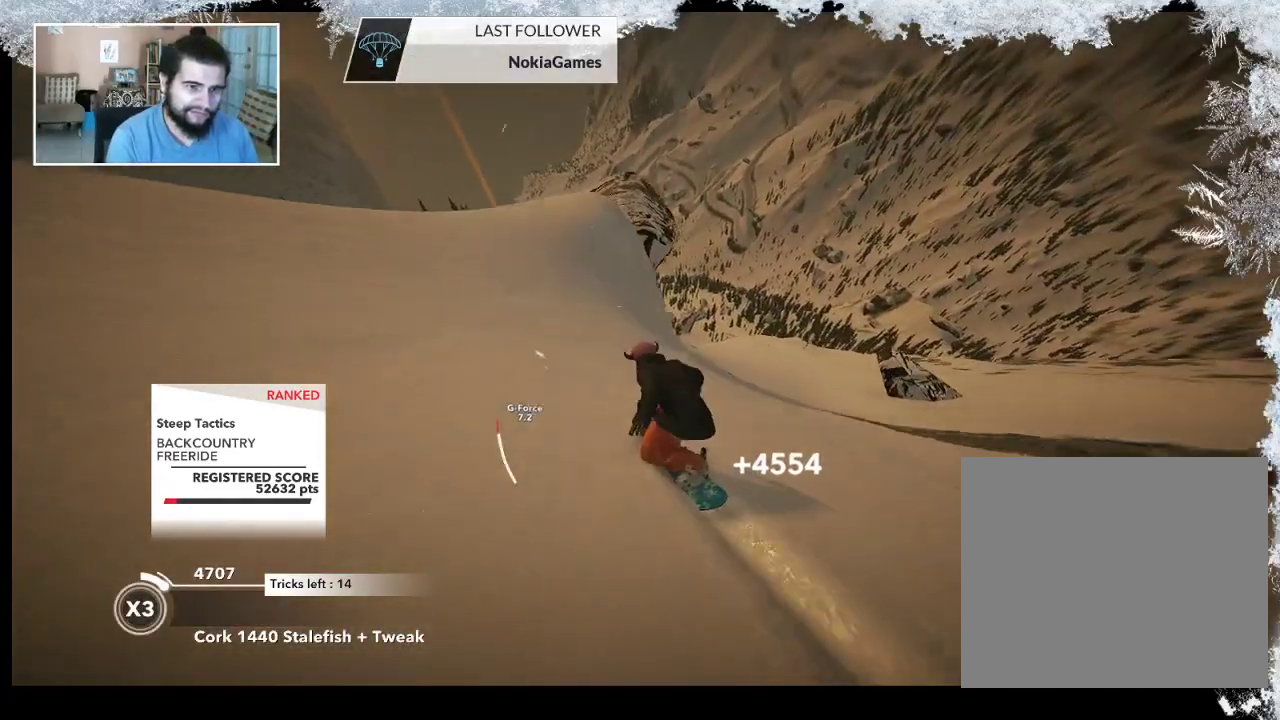
{"buttons": ["R2"], "left_stick": "up-left", "right_stick": "down", "events": [[67, "R2", "down"], [200, "left_stick", "up-left"], [500, "right_stick", "down"]]}
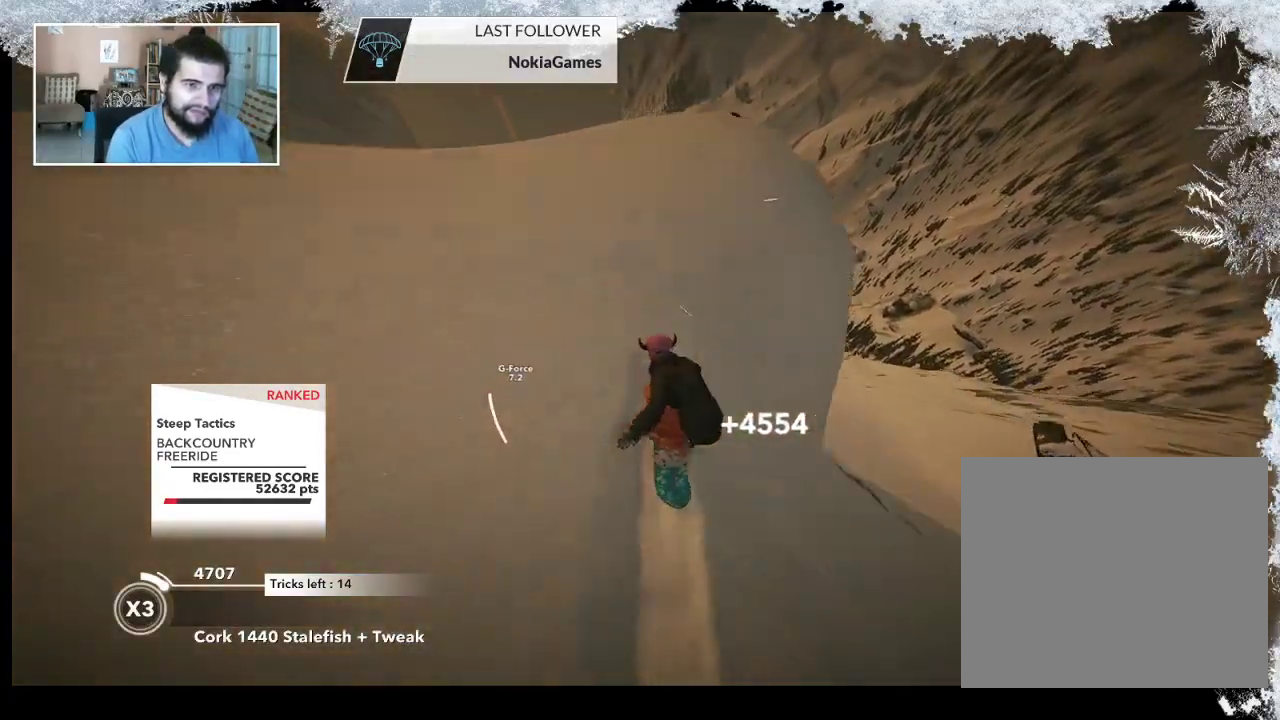
{"buttons": ["R2"], "left_stick": "up-left", "right_stick": "down-right", "events": [[33, "R2", "up"], [167, "R2", "down"], [167, "right_stick", "down-right"]]}
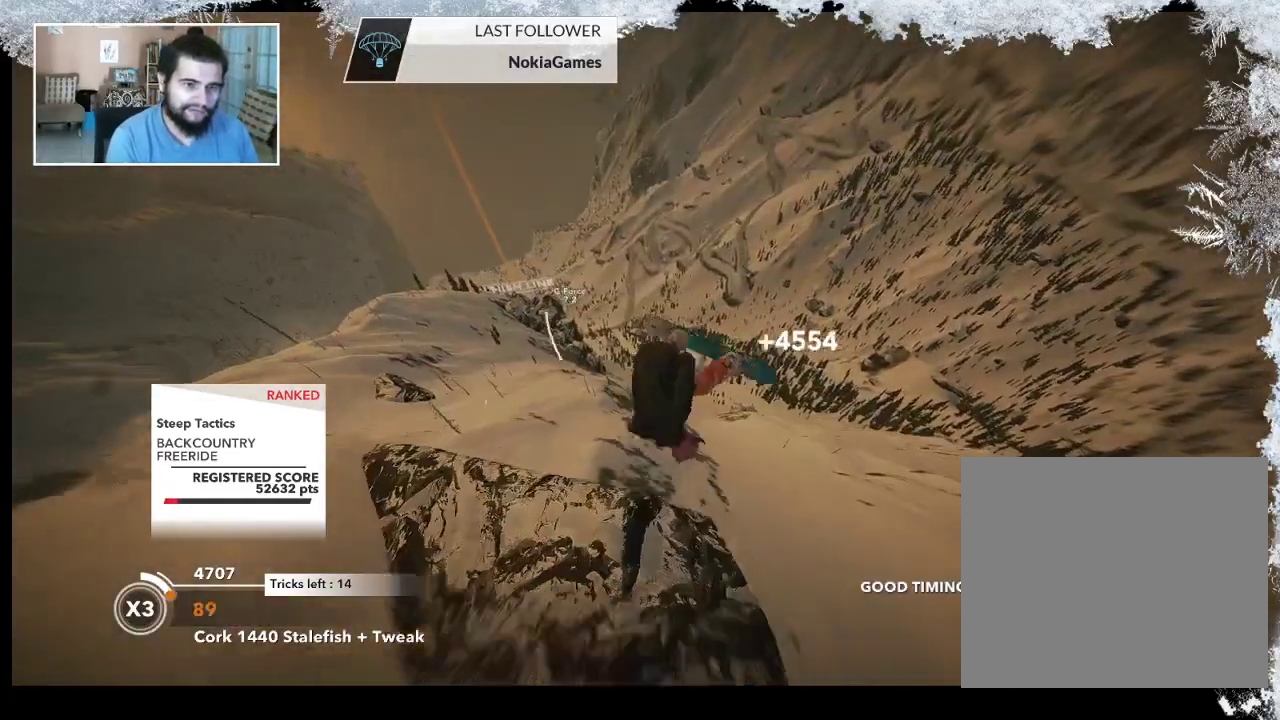
{"buttons": ["R2"], "left_stick": "up-left", "right_stick": "up-right", "events": [[300, "right_stick", "up-right"]]}
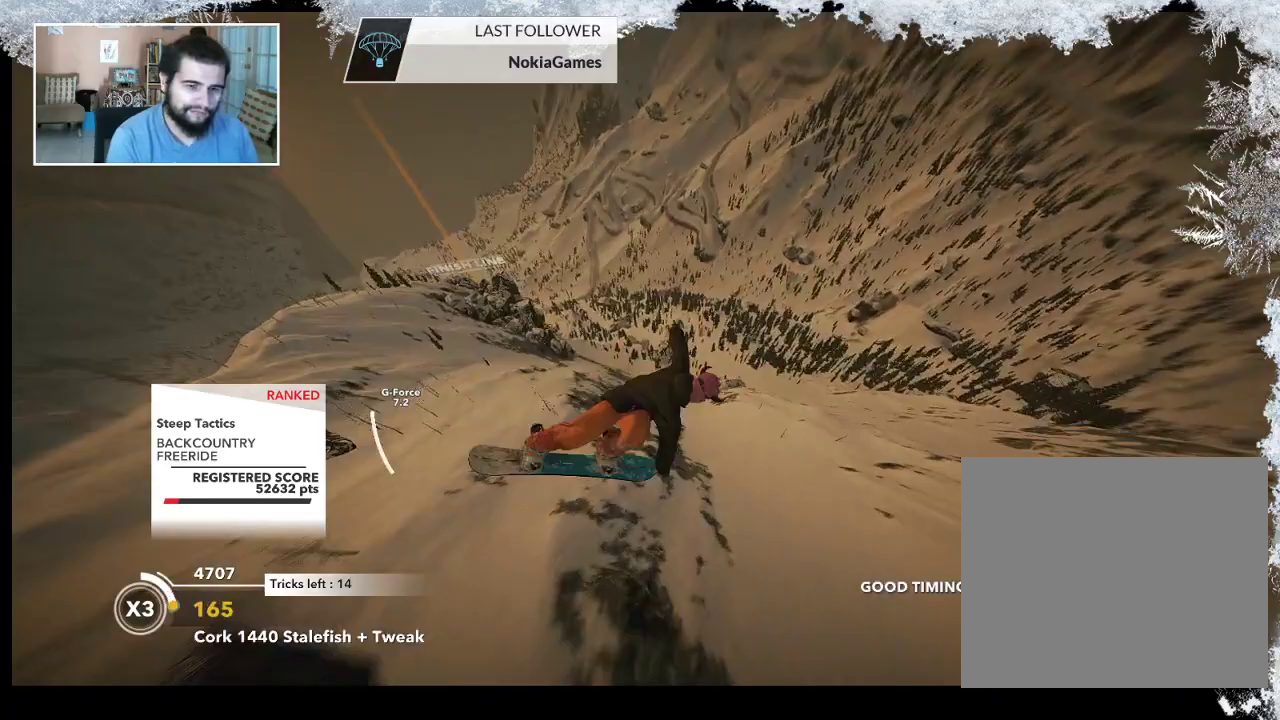
{"buttons": ["R2"], "left_stick": "up-left", "right_stick": "up-right", "events": []}
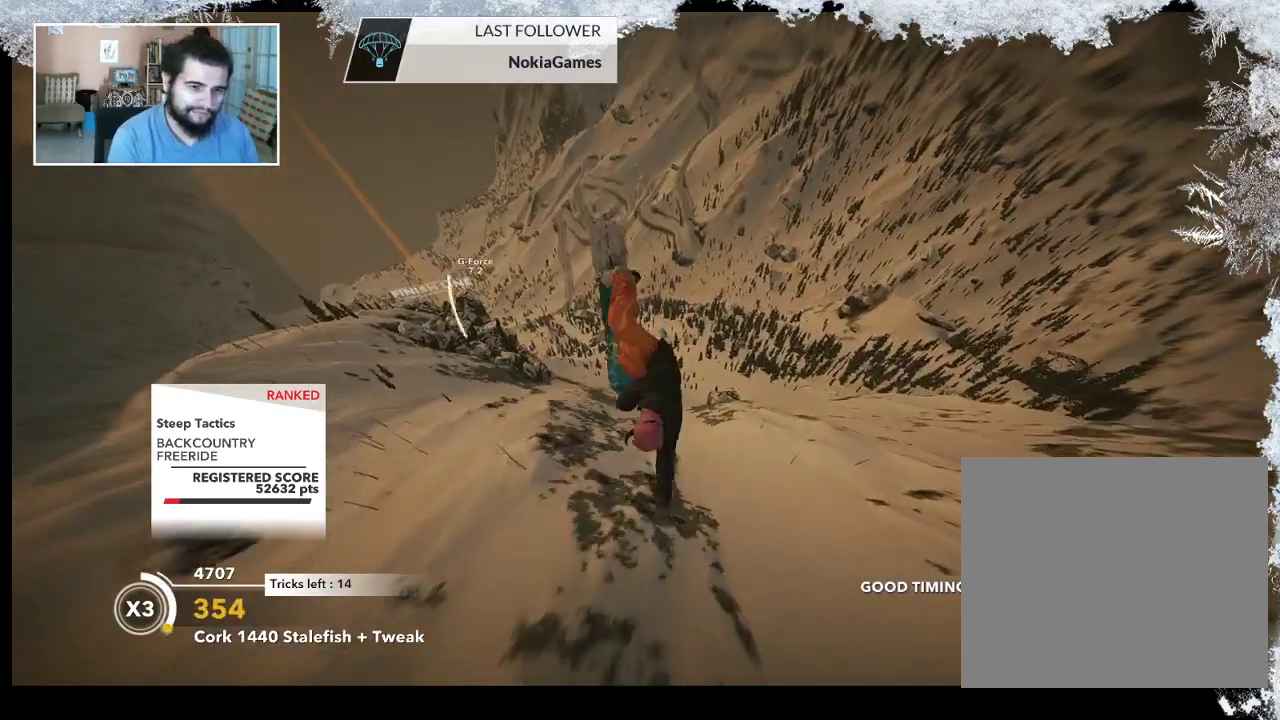
{"buttons": ["R2"], "left_stick": "up-left", "right_stick": "up-right", "events": []}
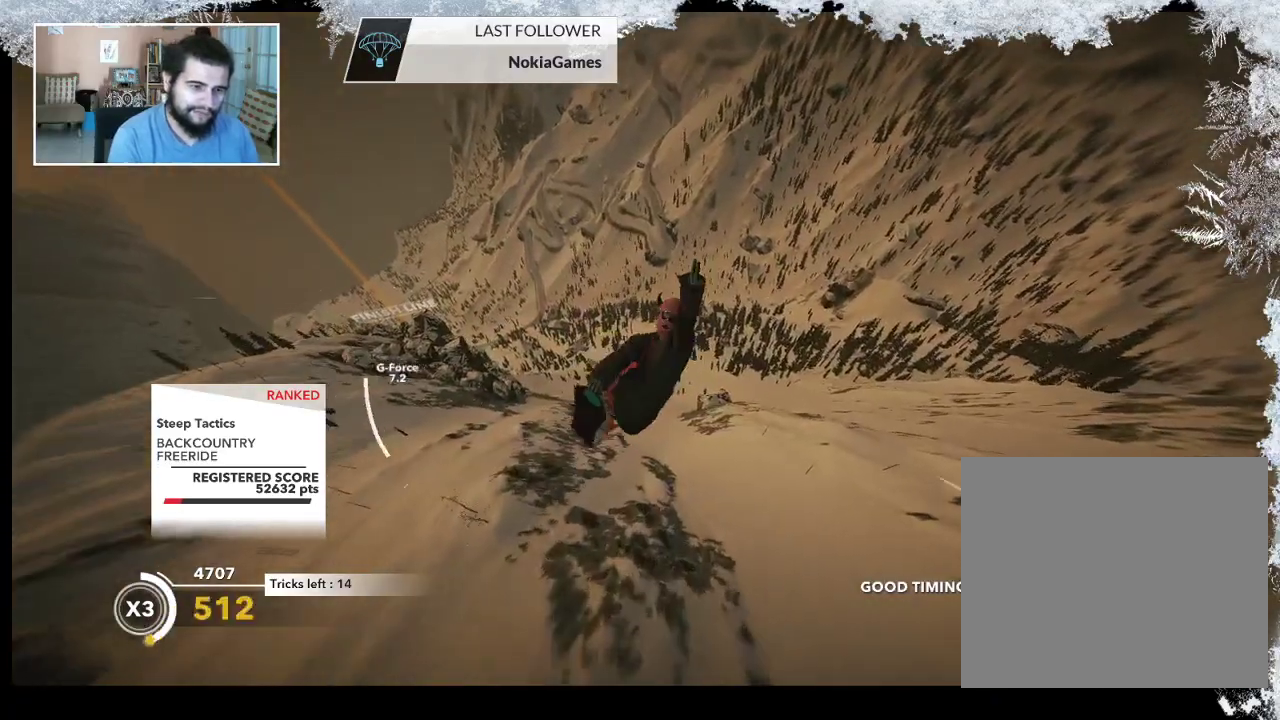
{"buttons": ["R2"], "left_stick": "up-left", "right_stick": "down-right", "events": [[267, "right_stick", "down-right"]]}
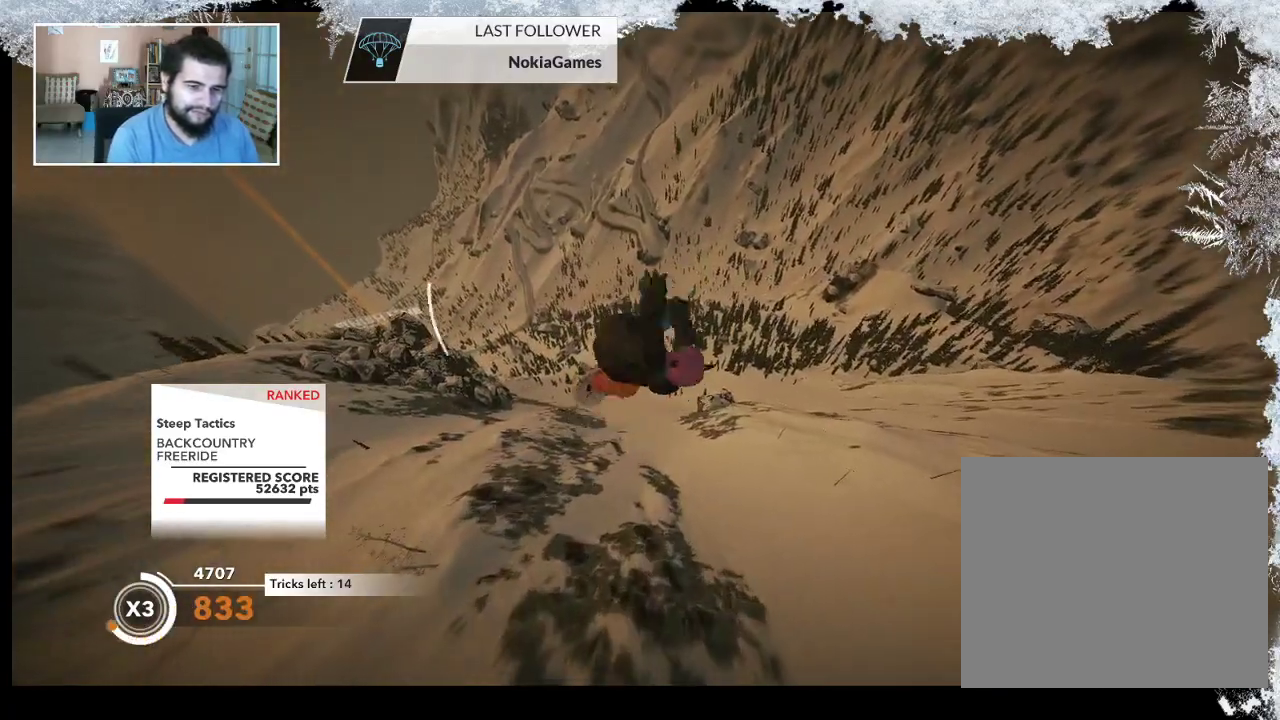
{"buttons": ["R2"], "left_stick": "up-left", "right_stick": "up-left", "events": [[400, "right_stick", "up-left"]]}
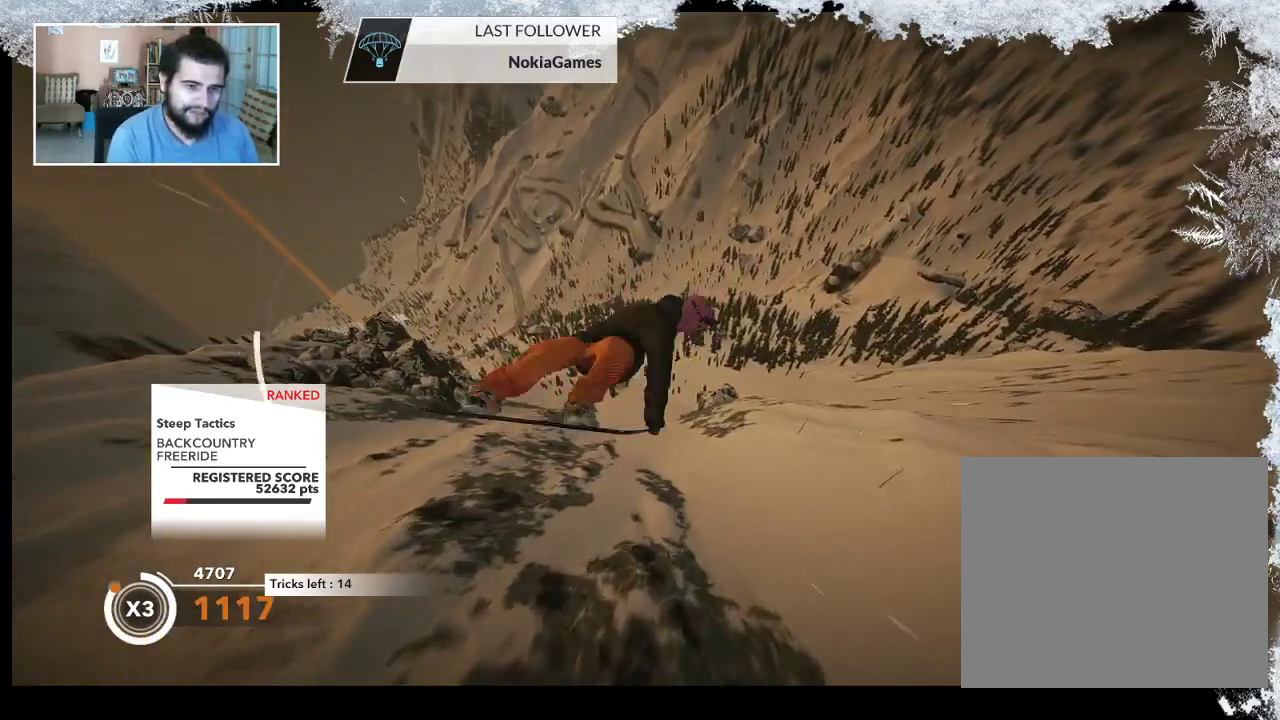
{"buttons": ["R2"], "left_stick": "down", "right_stick": "up-left", "events": [[433, "left_stick", "down"]]}
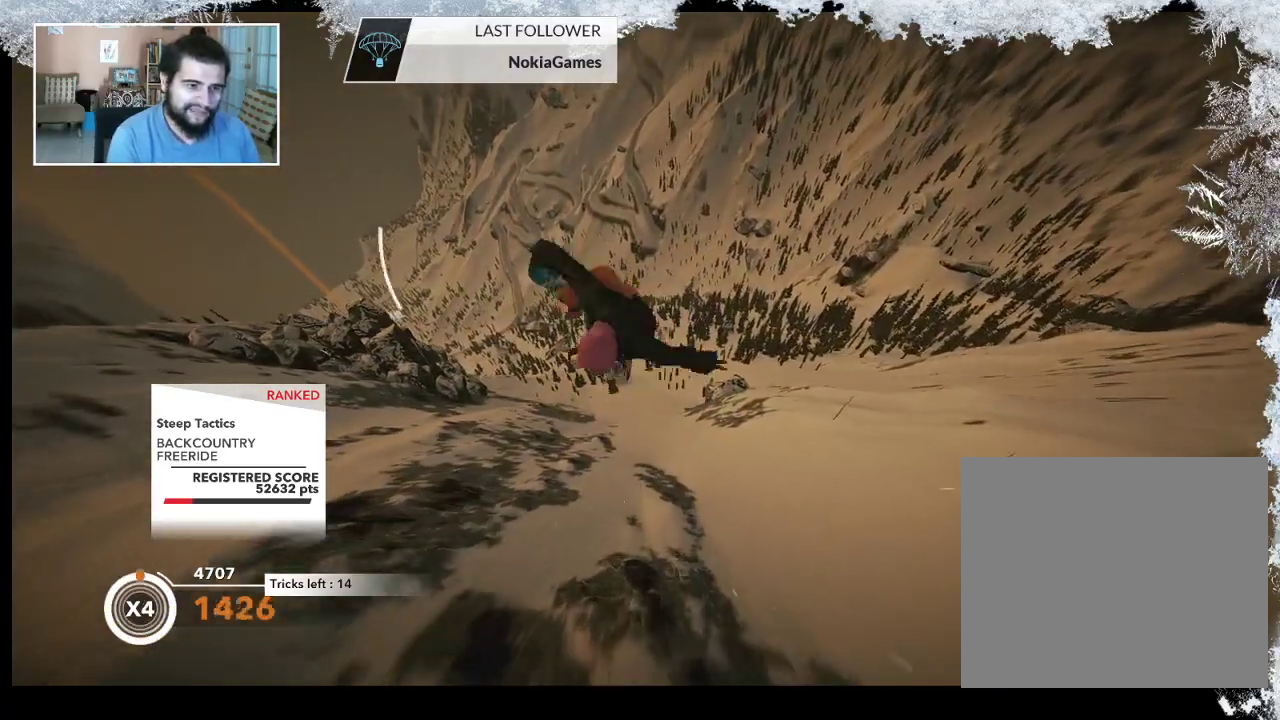
{"buttons": ["R2"], "left_stick": "center", "right_stick": "up-left", "events": [[367, "left_stick", "center"]]}
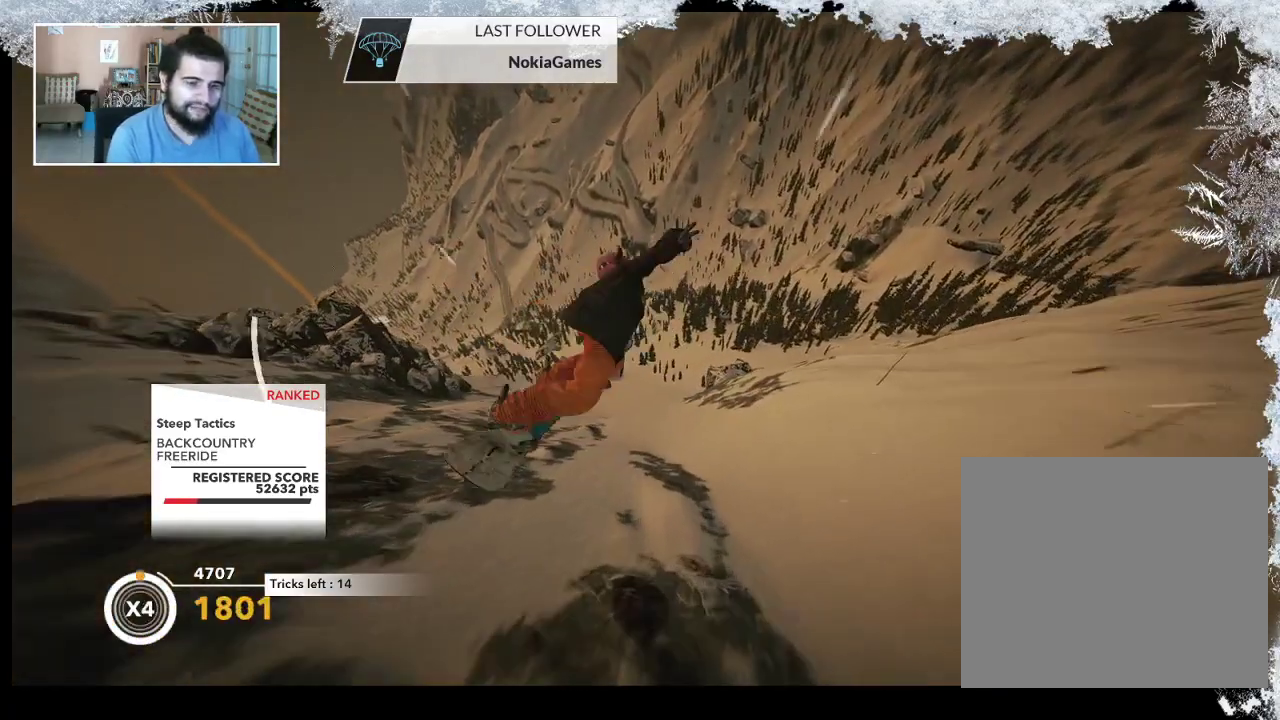
{"buttons": ["R2"], "left_stick": "center", "right_stick": "up-left", "events": []}
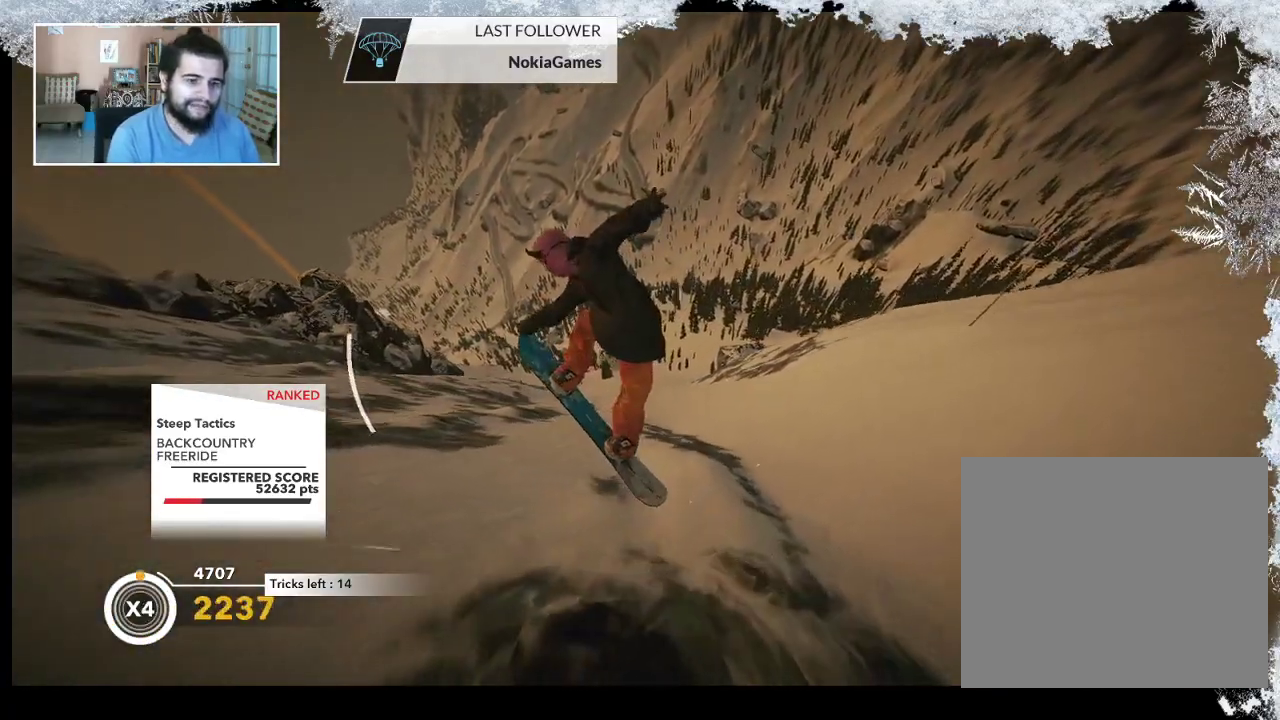
{"buttons": ["R2"], "left_stick": "right", "right_stick": "center", "events": [[233, "R2", "up"], [267, "right_stick", "center"], [367, "left_stick", "right"], [433, "R2", "down"]]}
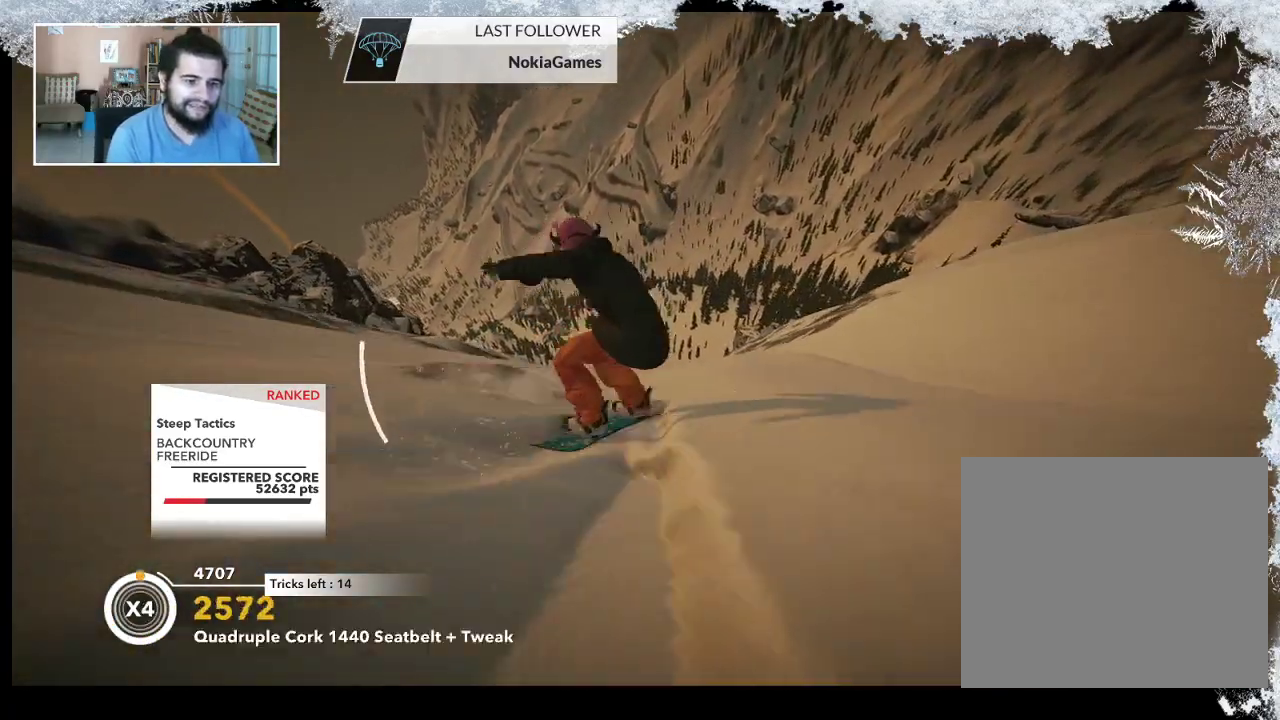
{"buttons": ["L2"], "left_stick": "down-right", "right_stick": "right", "events": [[233, "R2", "up"], [333, "L2", "down"], [367, "left_stick", "down-right"], [433, "right_stick", "right"]]}
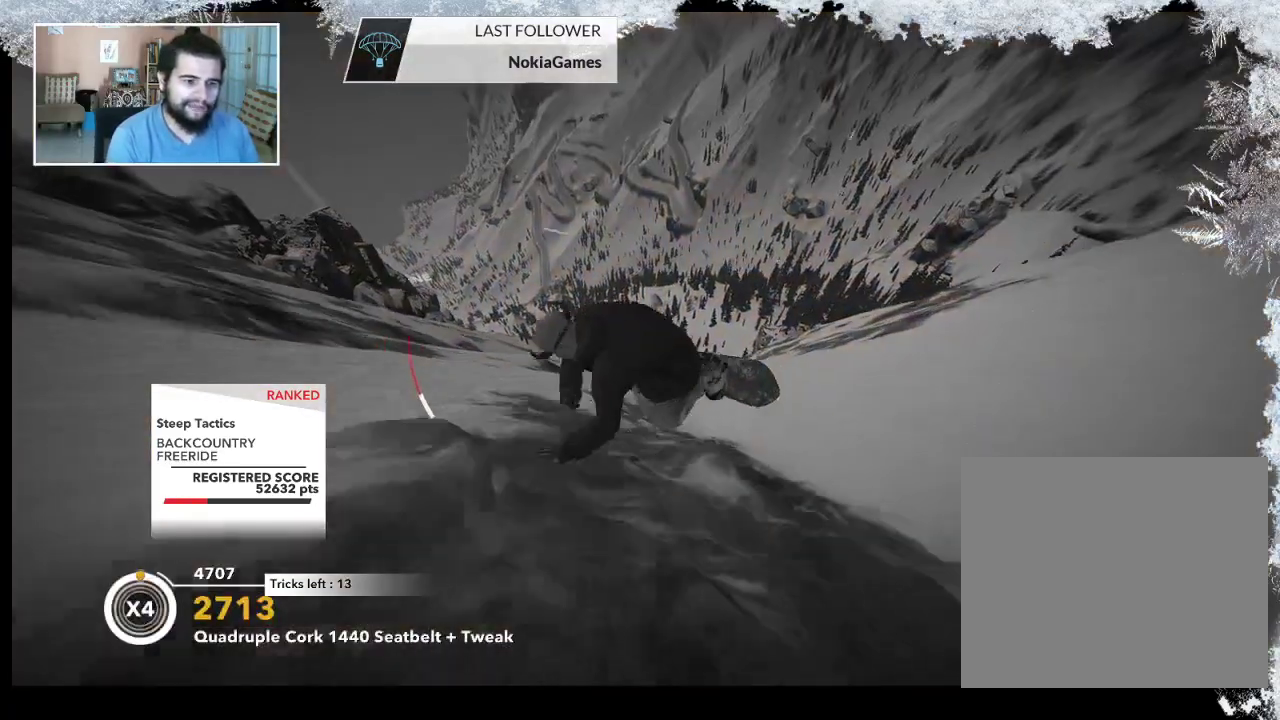
{"buttons": [], "left_stick": "center", "right_stick": "center", "events": [[367, "left_stick", "center"], [467, "L2", "up"], [500, "right_stick", "center"]]}
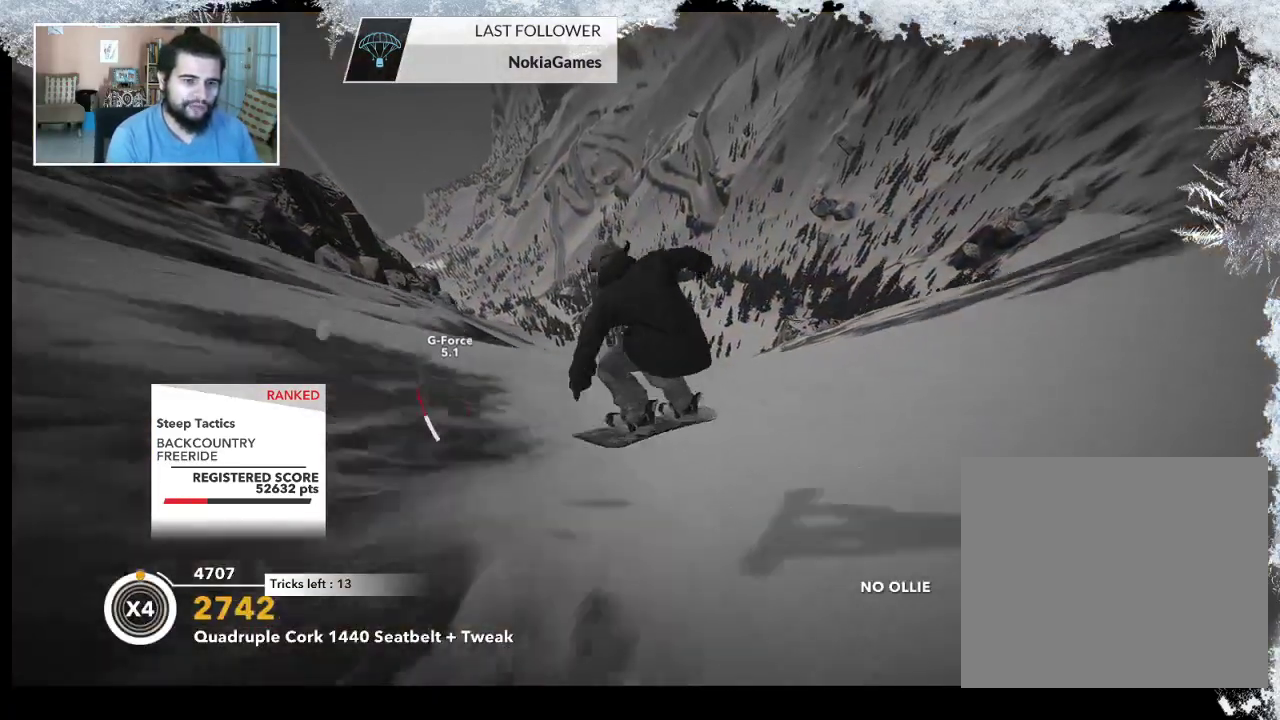
{"buttons": [], "left_stick": "center", "right_stick": "center", "events": []}
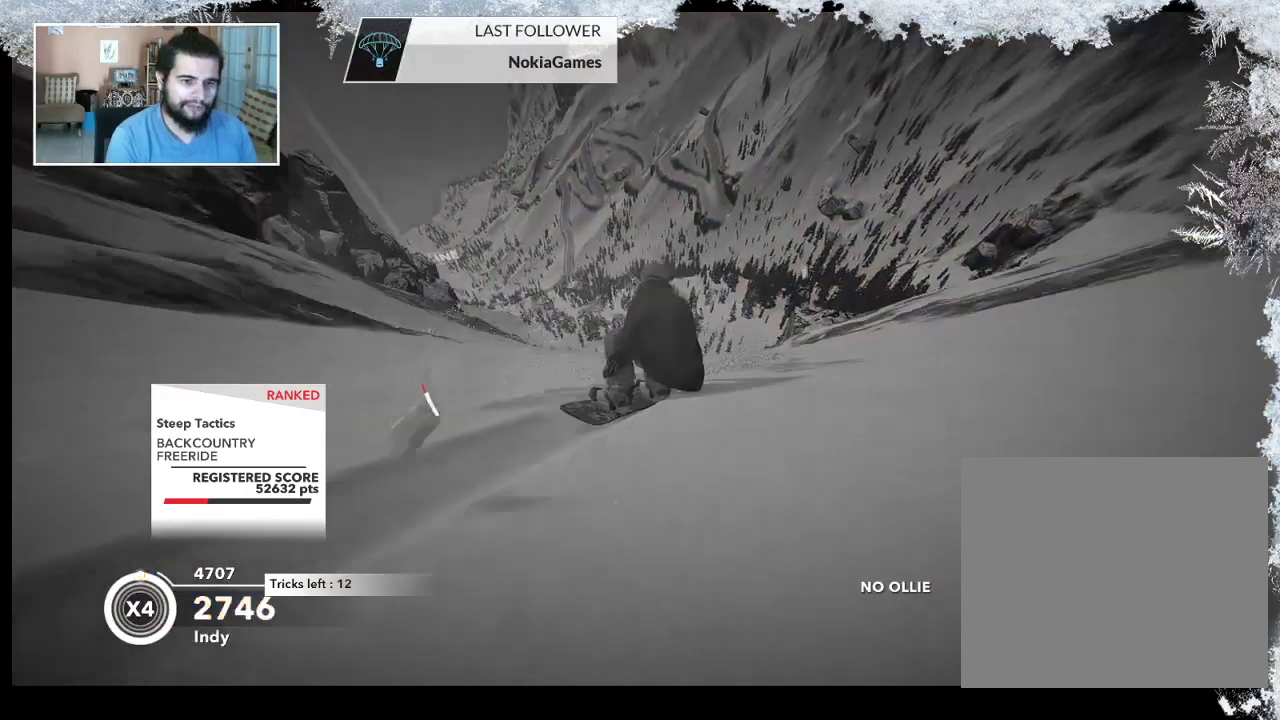
{"buttons": [], "left_stick": "left", "right_stick": "center", "events": [[167, "left_stick", "left"]]}
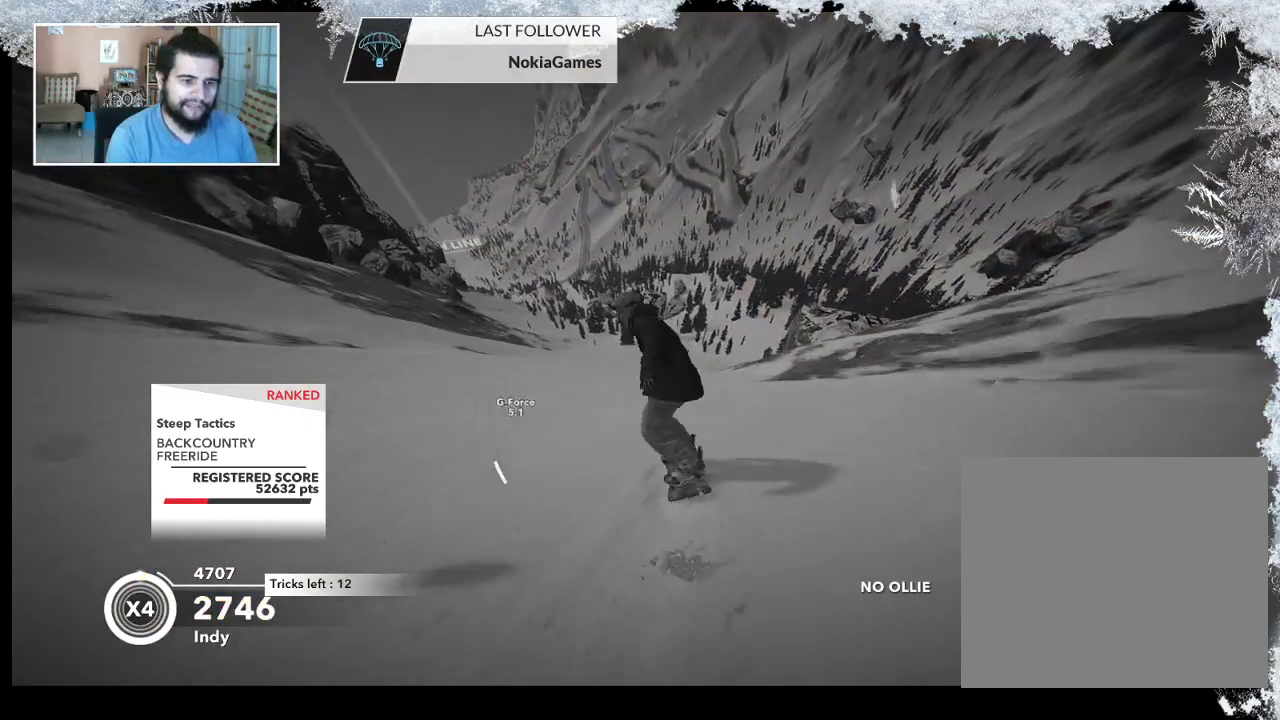
{"buttons": [], "left_stick": "left", "right_stick": "center", "events": []}
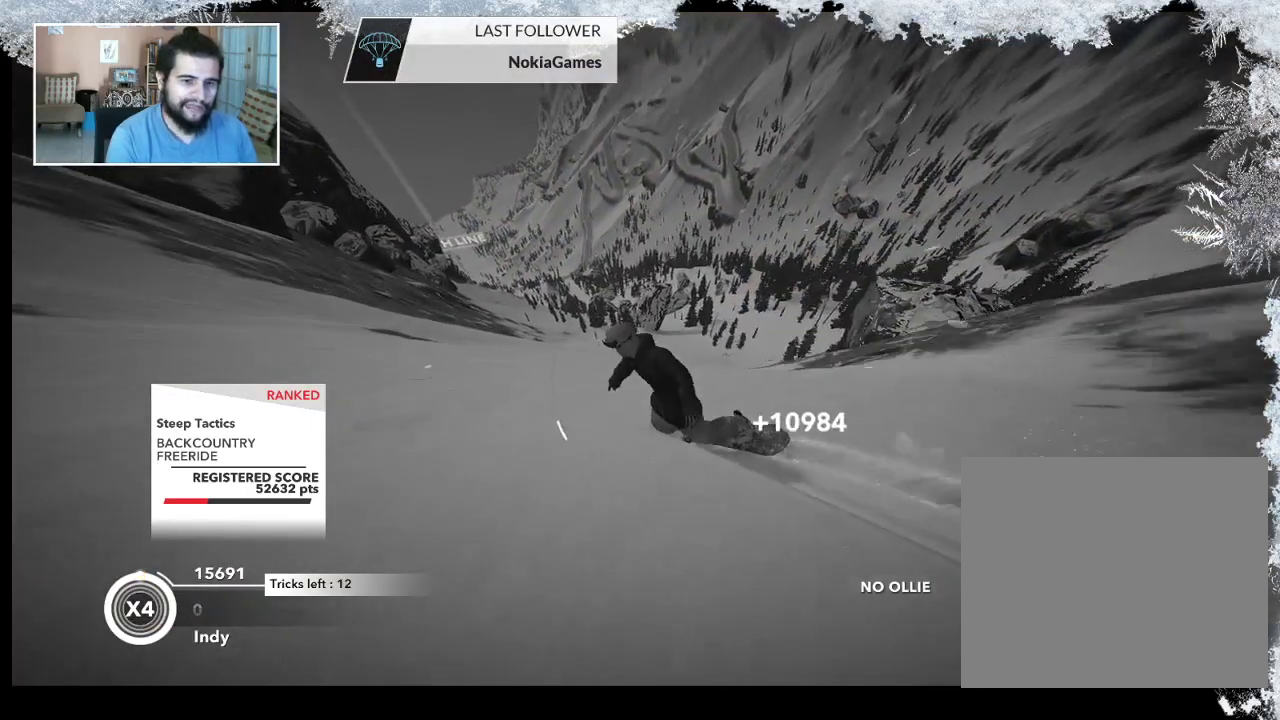
{"buttons": [], "left_stick": "left", "right_stick": "center", "events": []}
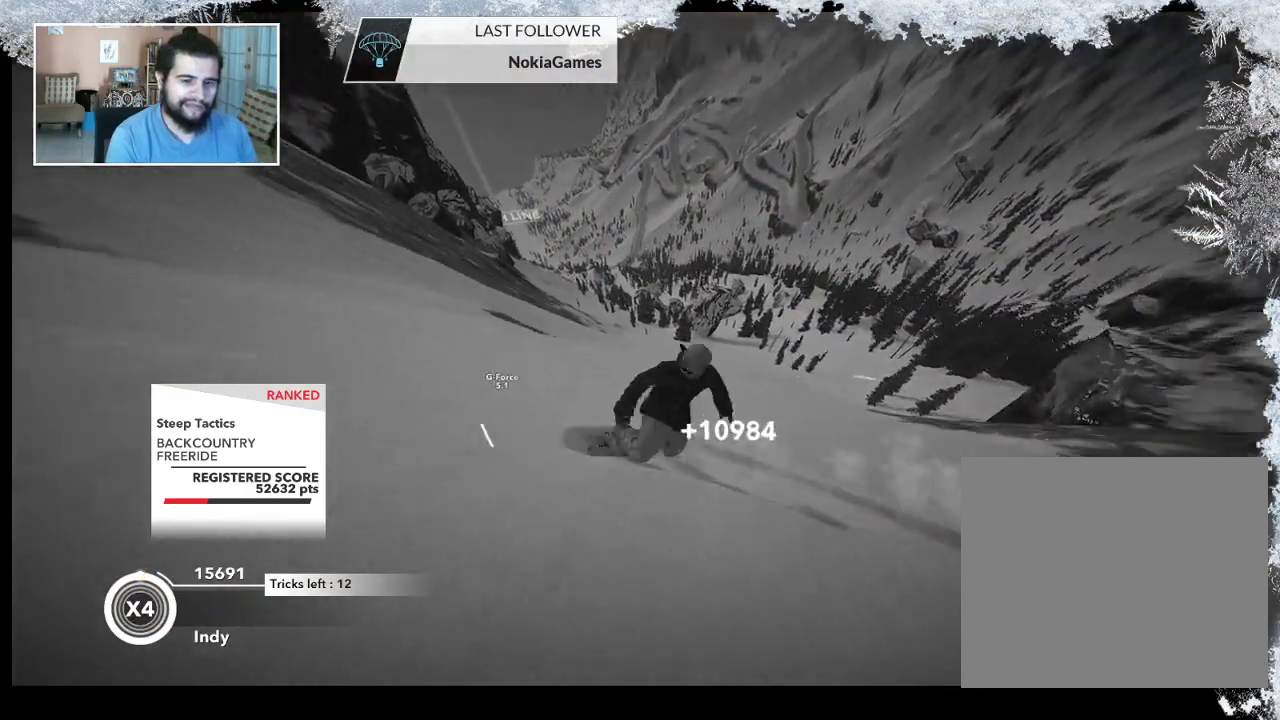
{"buttons": [], "left_stick": "center", "right_stick": "center", "events": [[267, "left_stick", "center"]]}
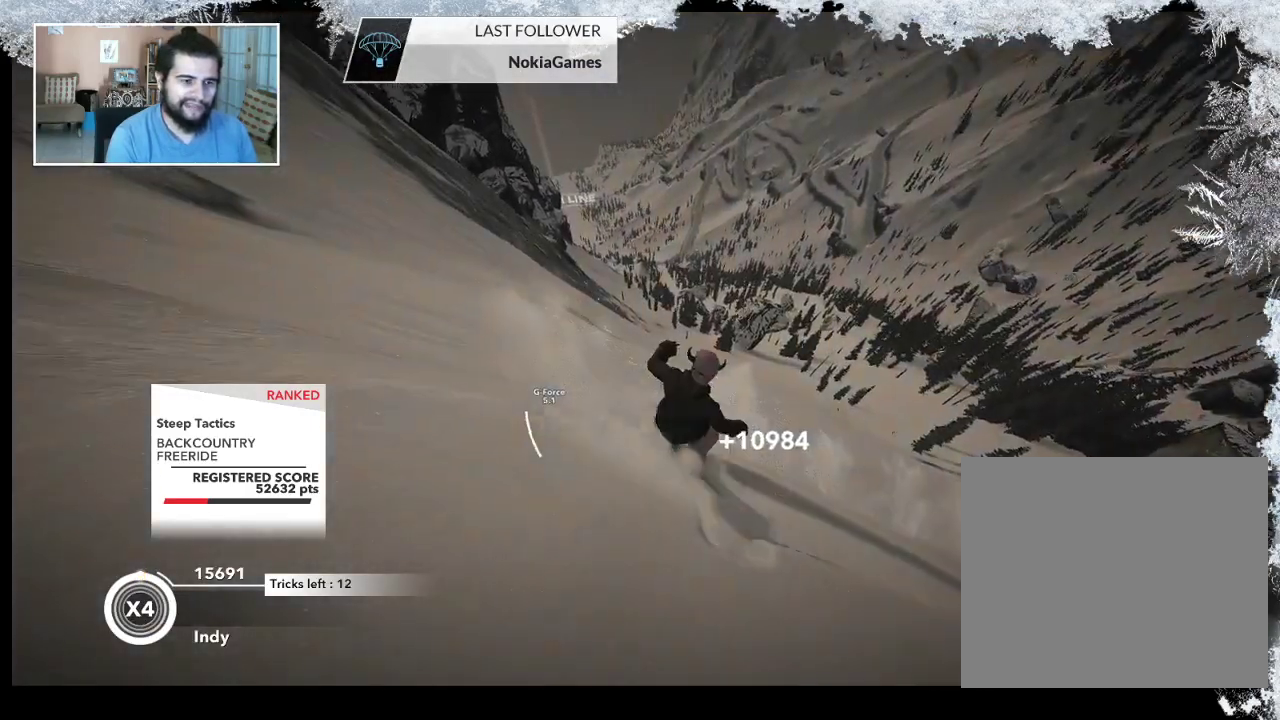
{"buttons": [], "left_stick": "right", "right_stick": "center", "events": [[367, "left_stick", "right"]]}
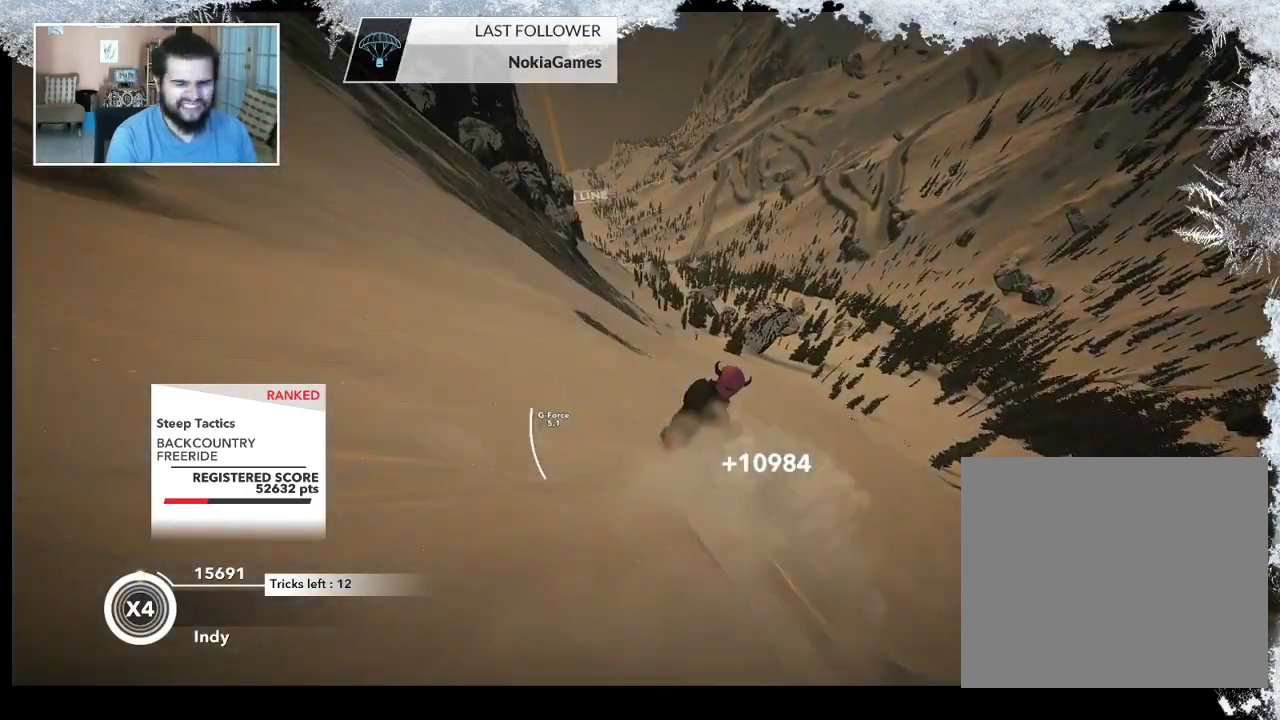
{"buttons": [], "left_stick": "right", "right_stick": "center", "events": []}
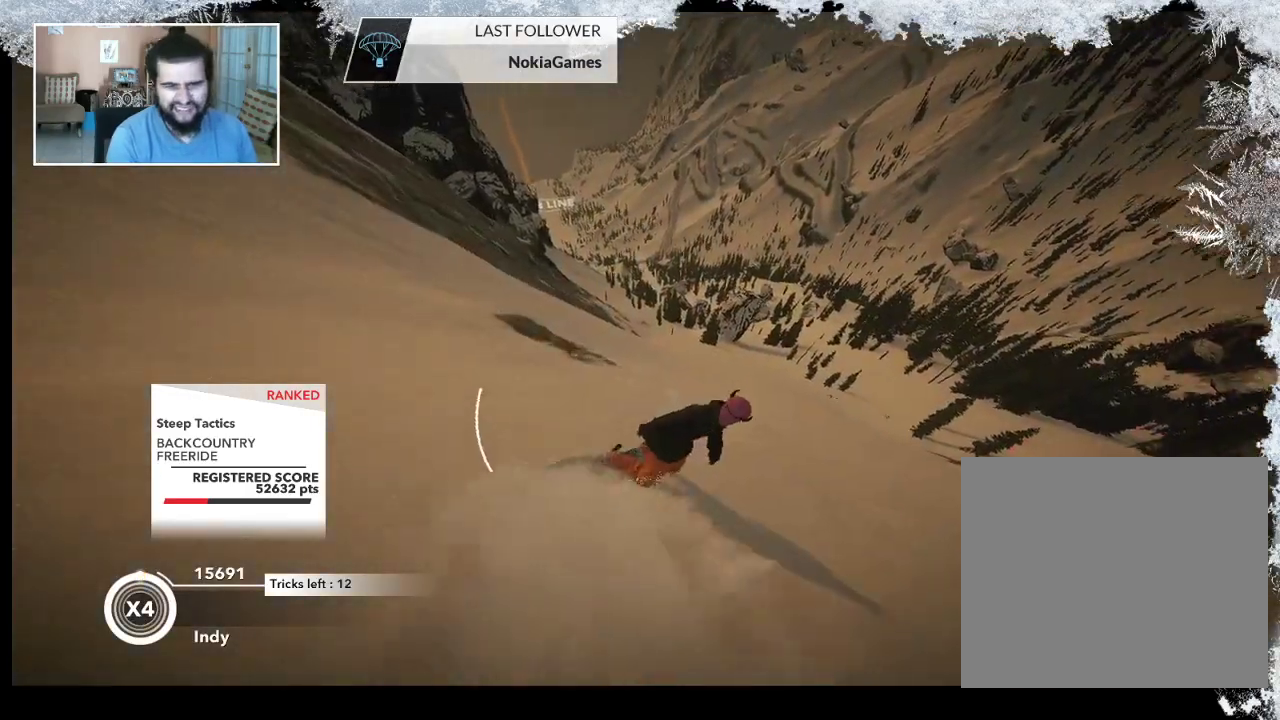
{"buttons": [], "left_stick": "up-left", "right_stick": "center", "events": [[300, "left_stick", "up-left"]]}
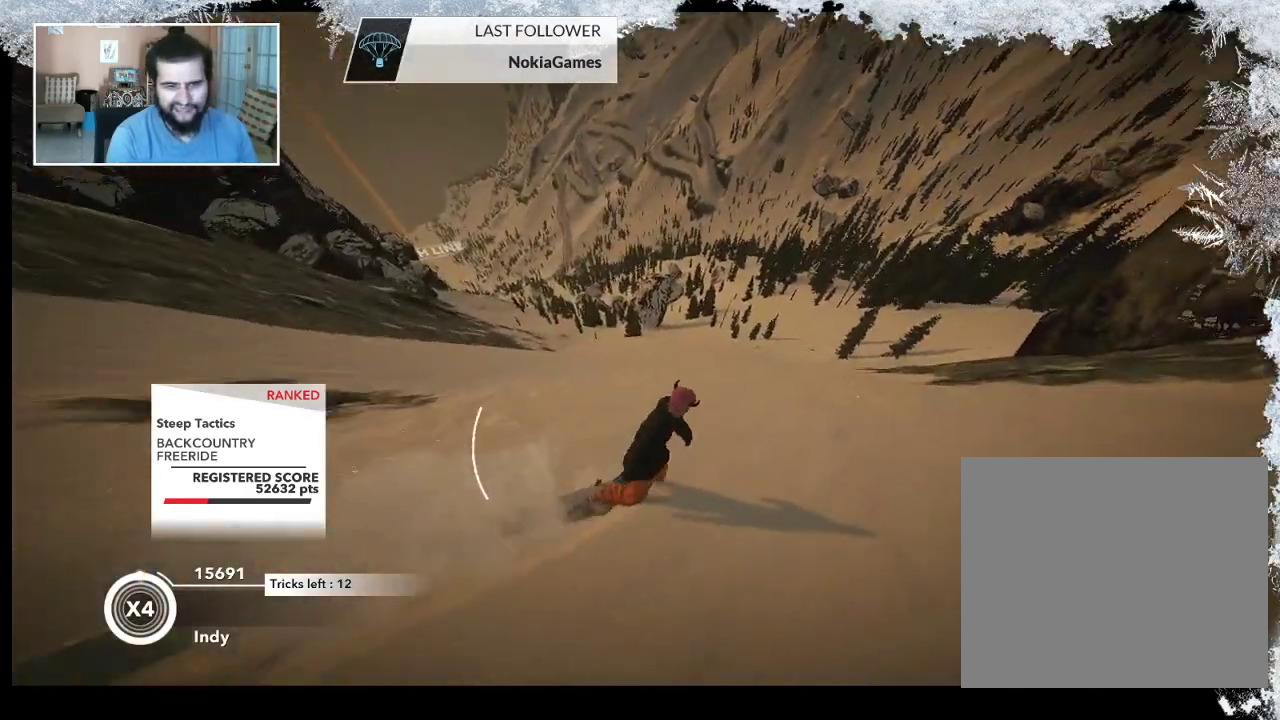
{"buttons": [], "left_stick": "up-left", "right_stick": "center", "events": []}
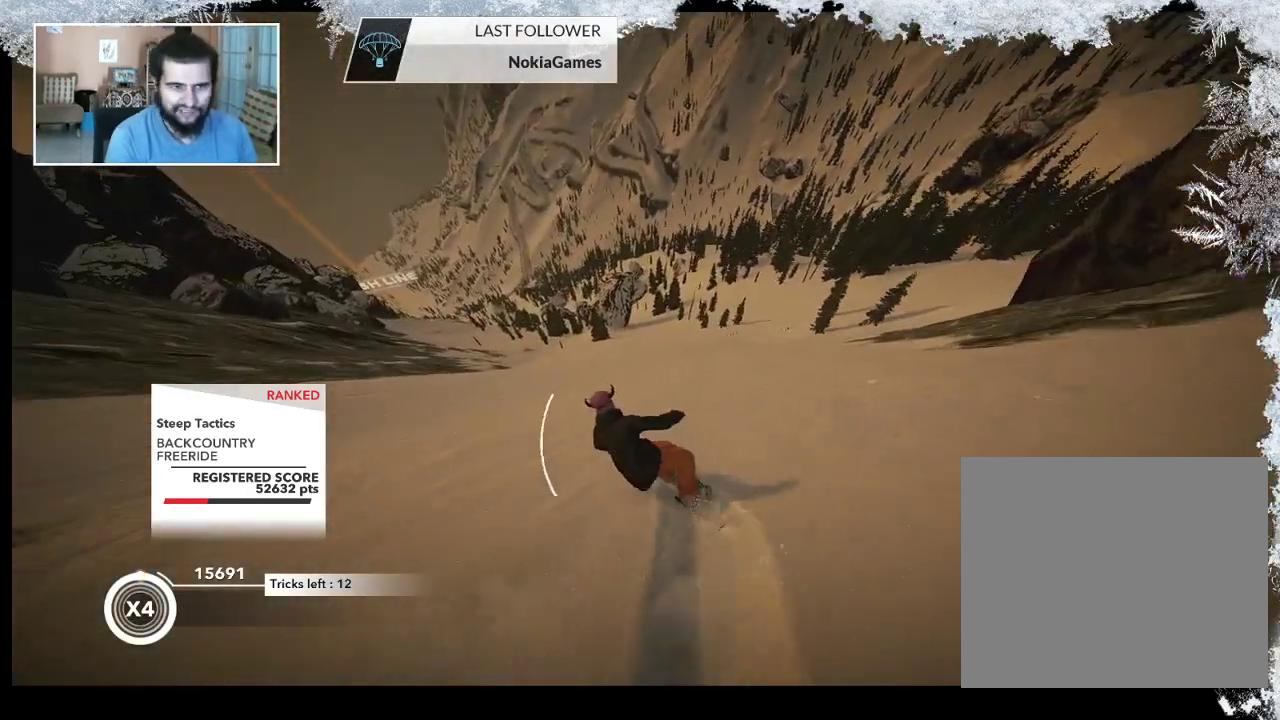
{"buttons": [], "left_stick": "left", "right_stick": "center", "events": [[433, "left_stick", "left"]]}
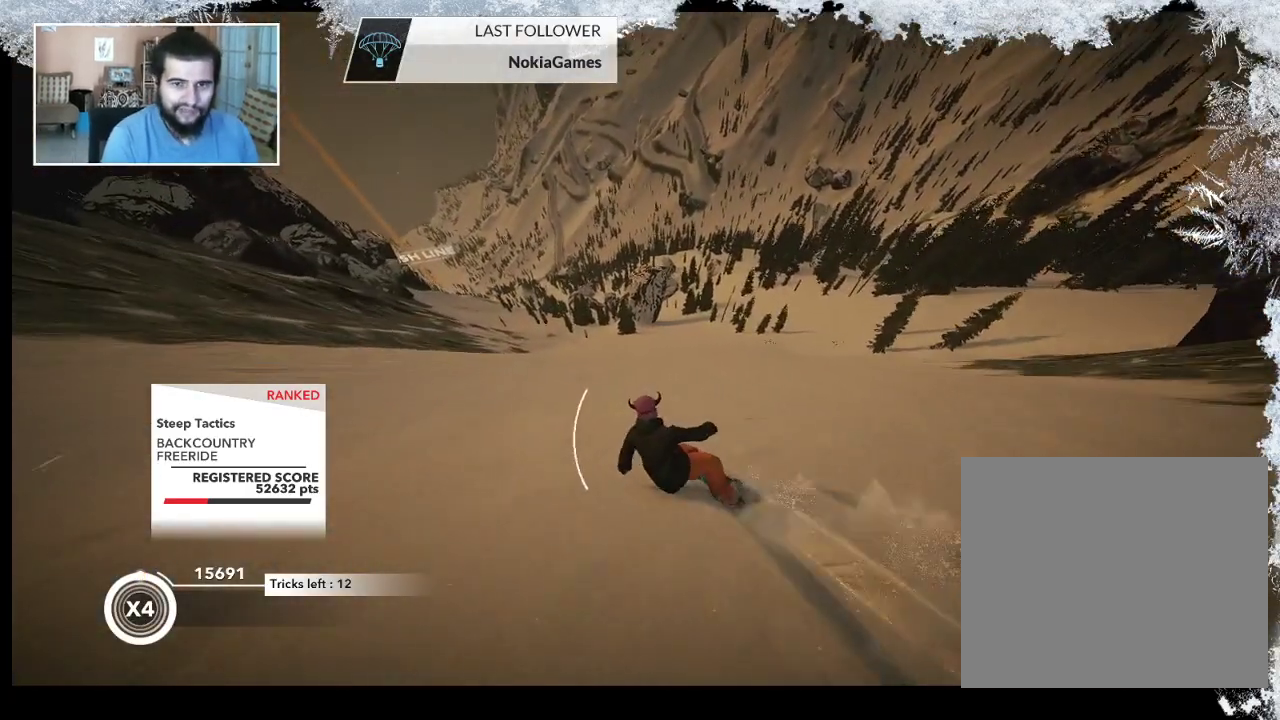
{"buttons": [], "left_stick": "right", "right_stick": "center", "events": [[133, "left_stick", "center"], [333, "left_stick", "right"]]}
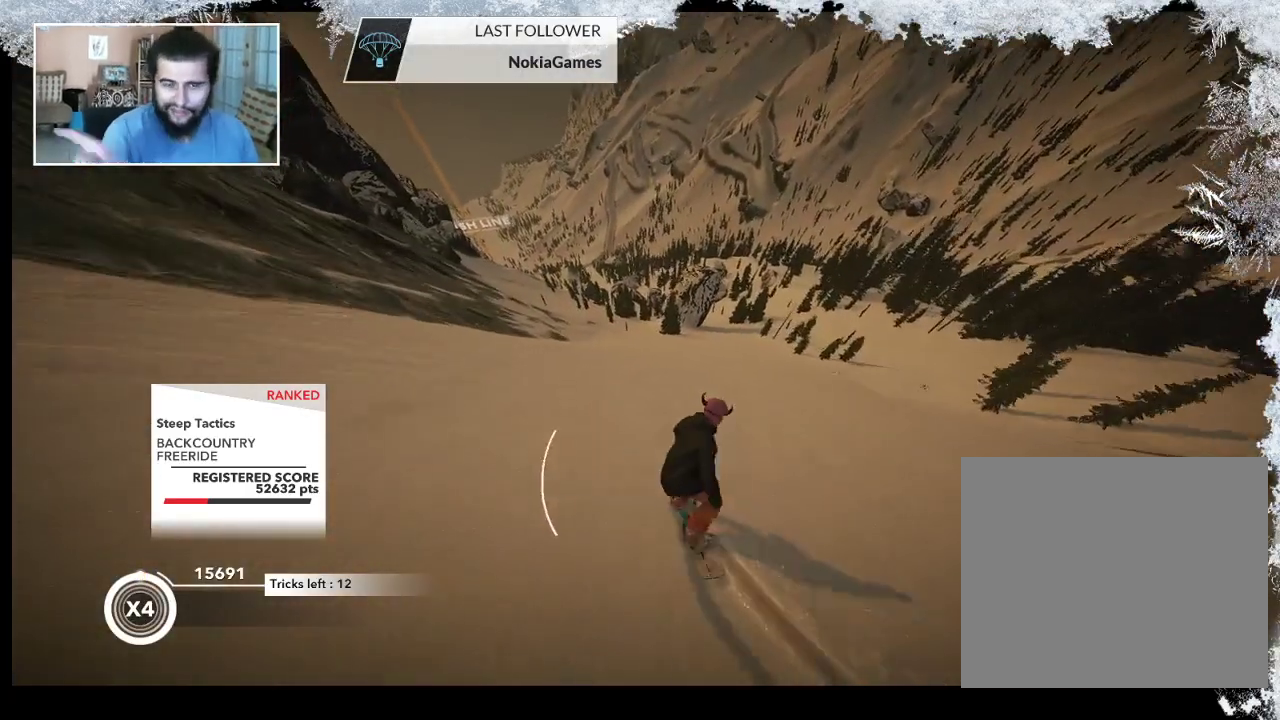
{"buttons": [], "left_stick": "left", "right_stick": "center", "events": [[300, "left_stick", "center"], [400, "left_stick", "left"]]}
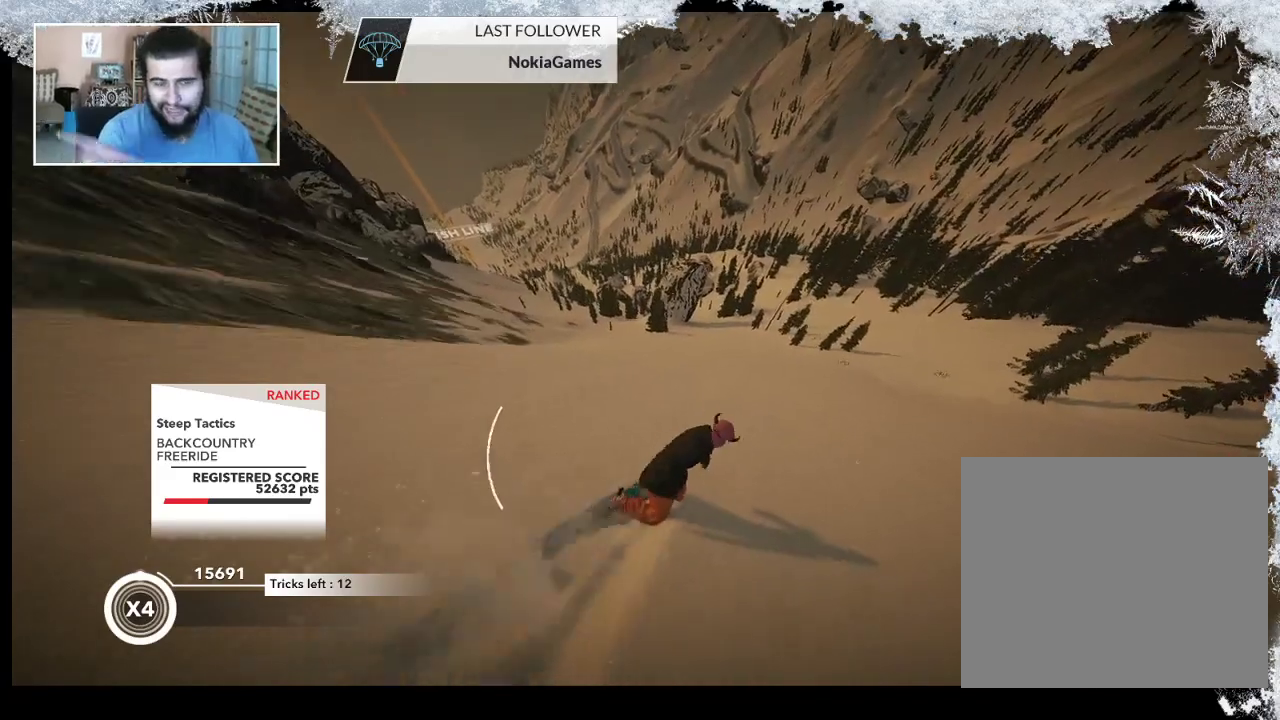
{"buttons": [], "left_stick": "left", "right_stick": "center", "events": [[300, "left_stick", "center"], [467, "left_stick", "left"]]}
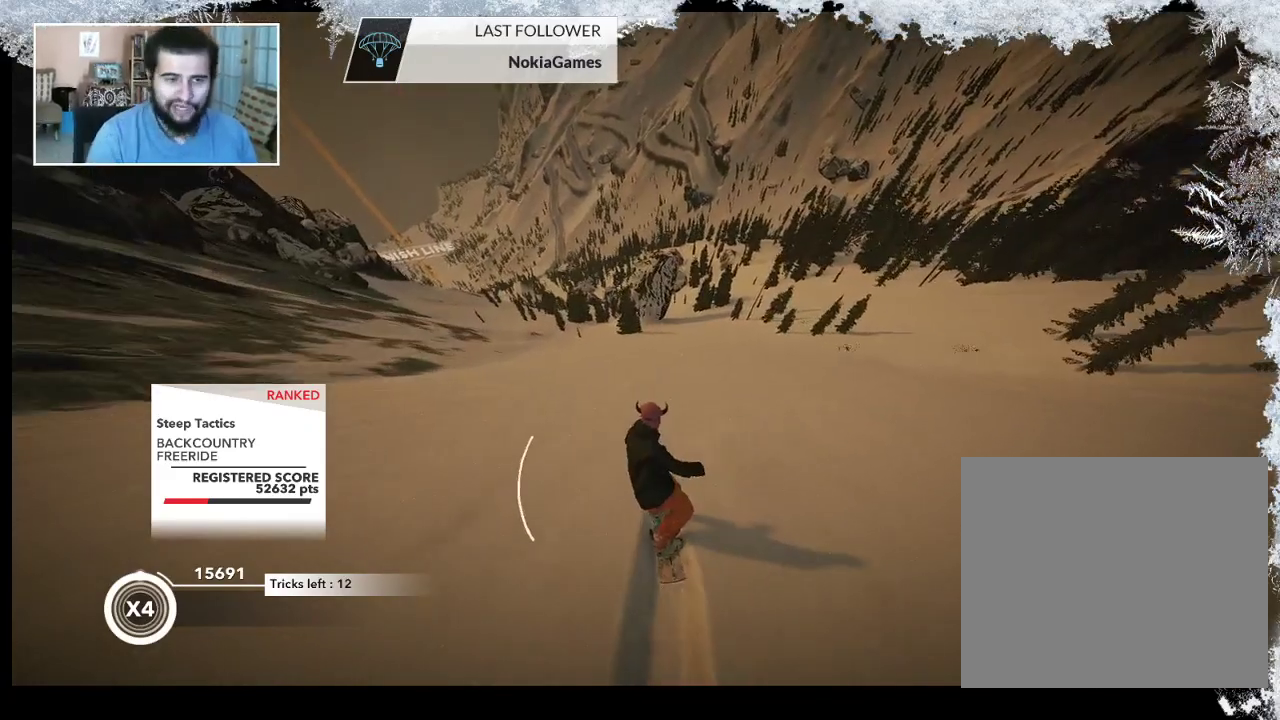
{"buttons": [], "left_stick": "left", "right_stick": "center", "events": [[200, "left_stick", "center"], [333, "left_stick", "left"]]}
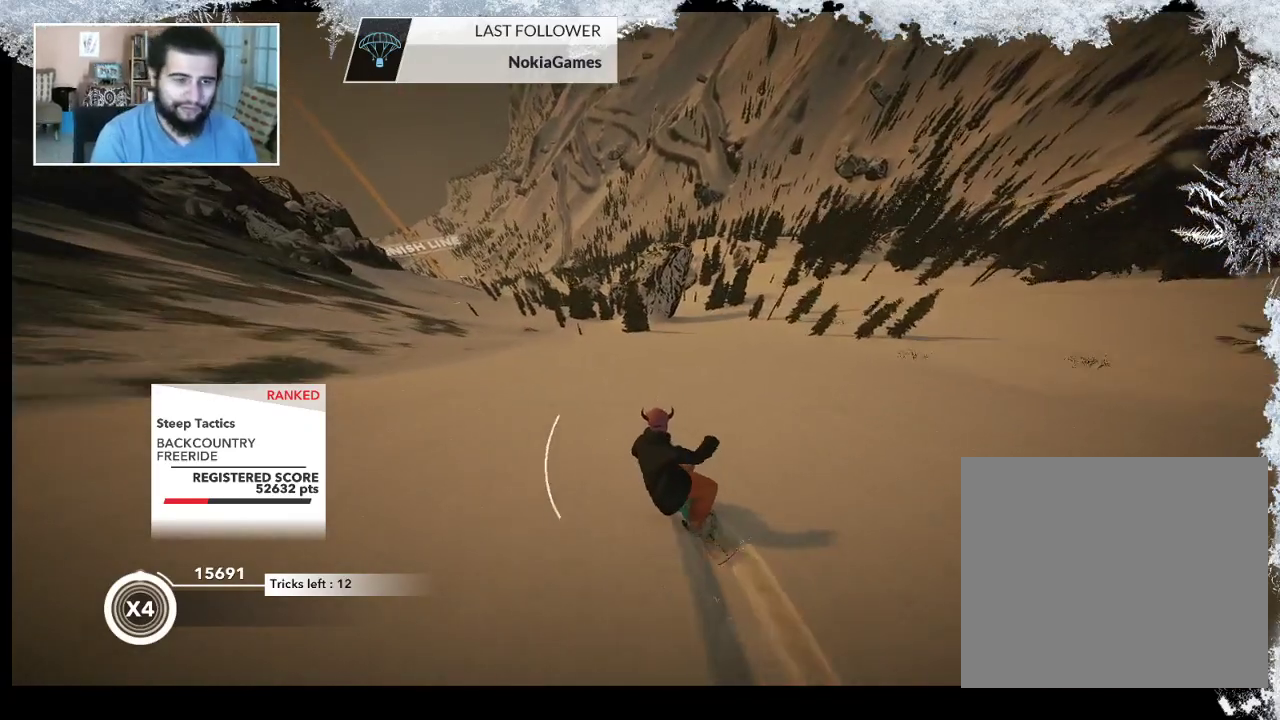
{"buttons": [], "left_stick": "center", "right_stick": "center", "events": [[200, "left_stick", "center"]]}